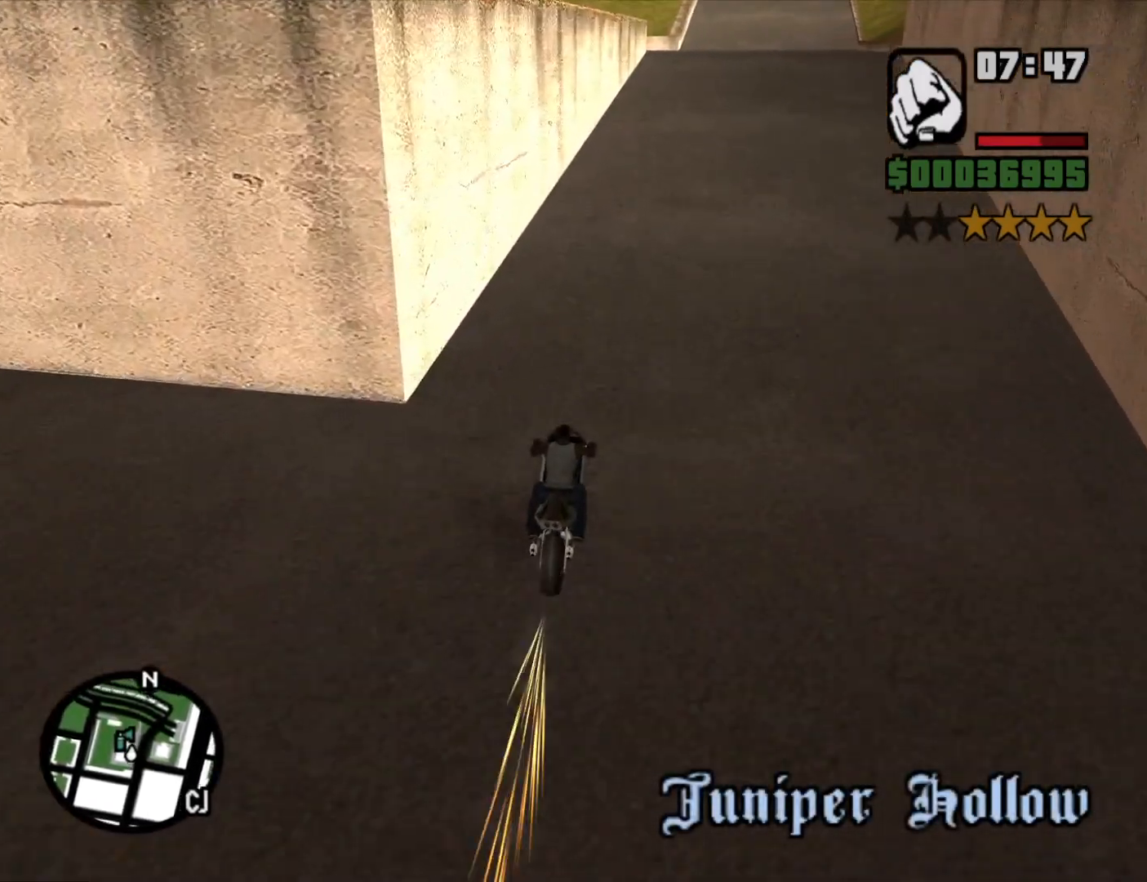
Gameplay with keyboard and mouse; each line is a JSON object with the keys and mouse buttons held at the frame after it. "events" lists presses ("down") and releases ("up") of "1", "2", "3", "4", "5", "6", "8", "a", "alt", "c", "ctrl", "d", "down", "e", "escape", "f", "f1", "f2", "f3", "g", "h", "left", "num2", "q", "r", "right", "s", "shift", "space", "t", "tab", "up", "v", "w", "x", "z", "mouse_left", "mouse_middle", "mouse_right", "mouse_wheel_up" and "mouse_wheel_down" between this image and that frame as [ms after this image, input, new state], when the widget could be followed in between. "mouse_left", "mouse_middle", "mouse_right", "mouse_wheel_up", "mouse_wheel_down" = the "left", "middle", "right", "wheel_up", "wheel_down" buttons of the "mouse" list. No other keys are recorded. Mouse movement is not recorded.
{"keys": [], "mouse": [], "events": [[133, "d", "up"], [416, "w", "up"]]}
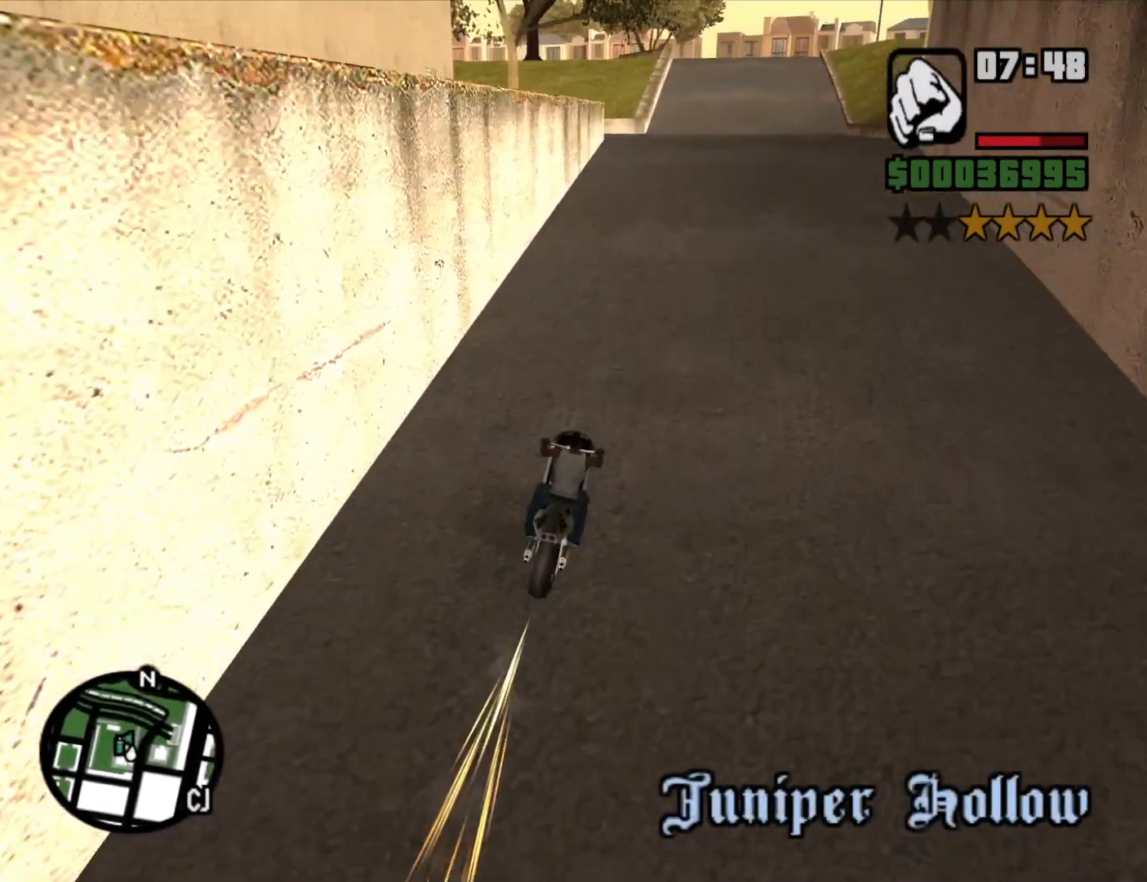
{"keys": [], "mouse": [], "events": [[100, "w", "down"], [400, "w", "up"]]}
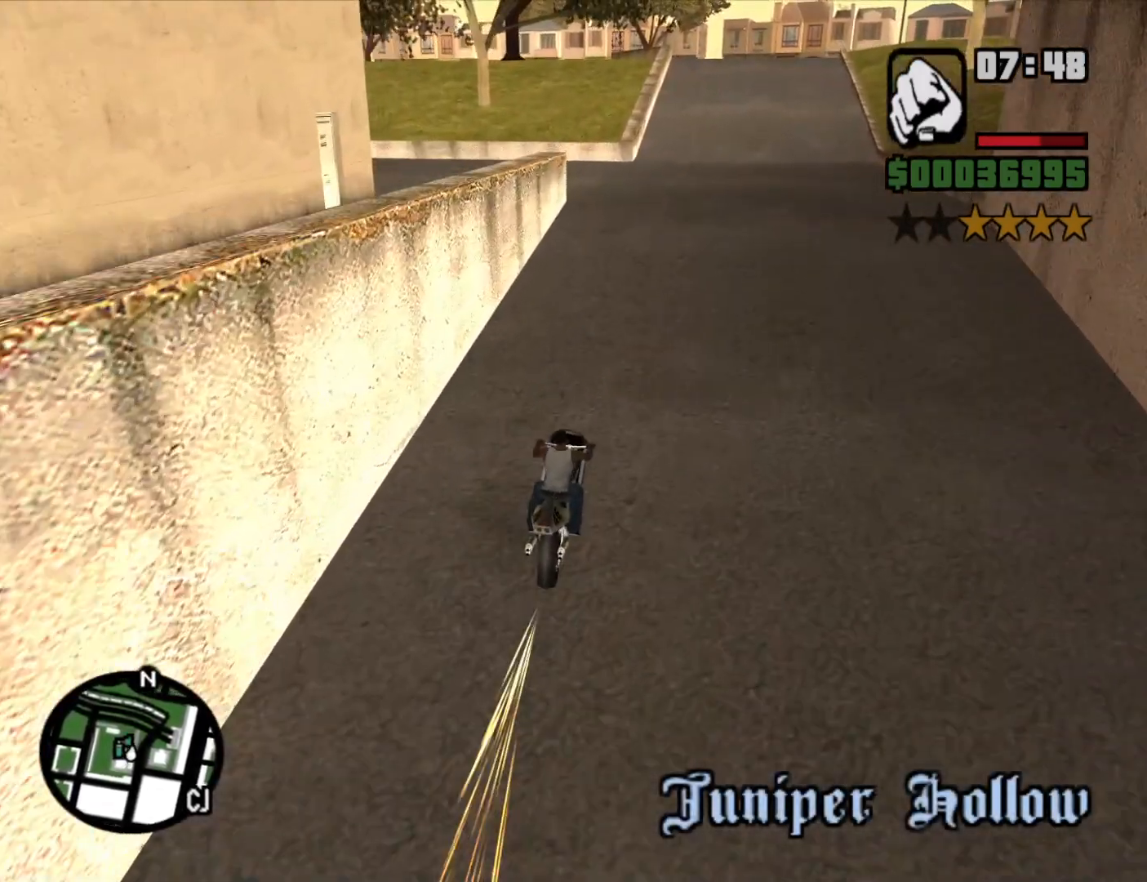
{"keys": [], "mouse": [], "events": [[300, "w", "down"], [483, "w", "up"]]}
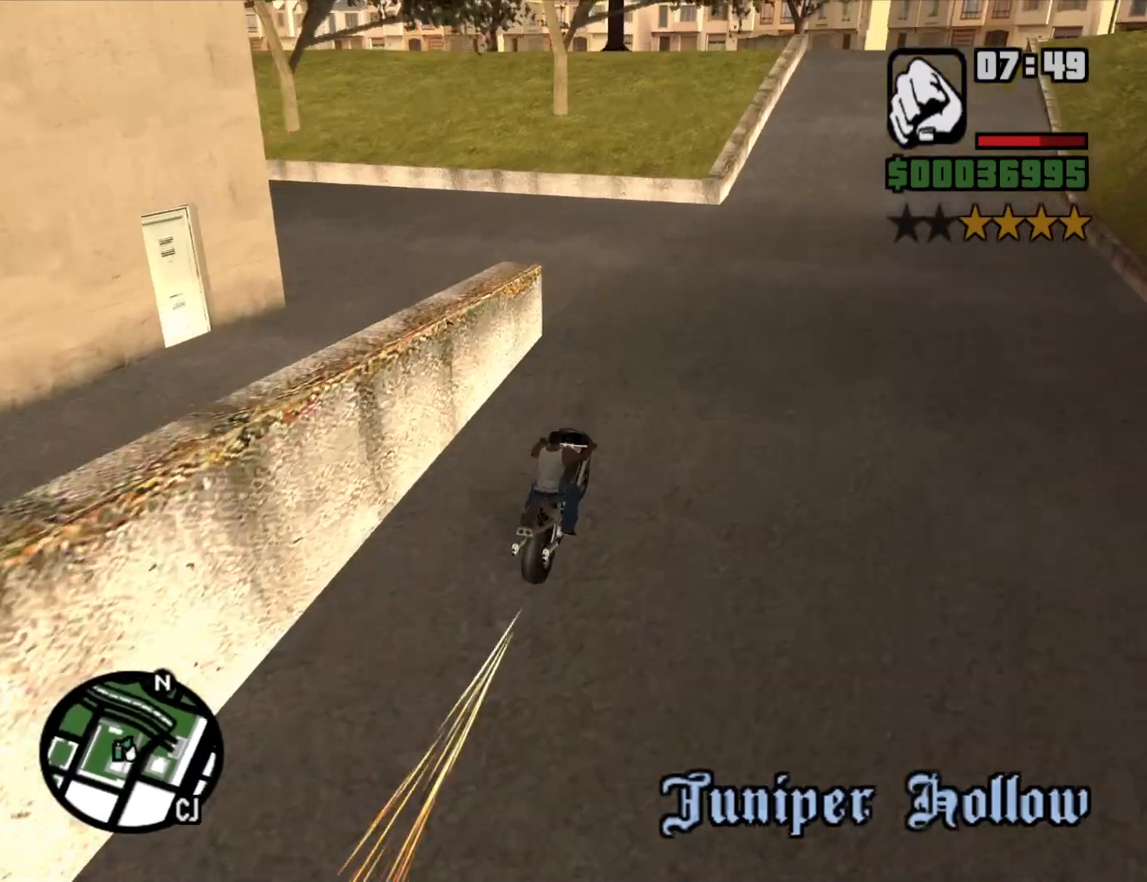
{"keys": ["a"], "mouse": [], "events": [[50, "a", "down"], [183, "a", "up"], [316, "a", "down"]]}
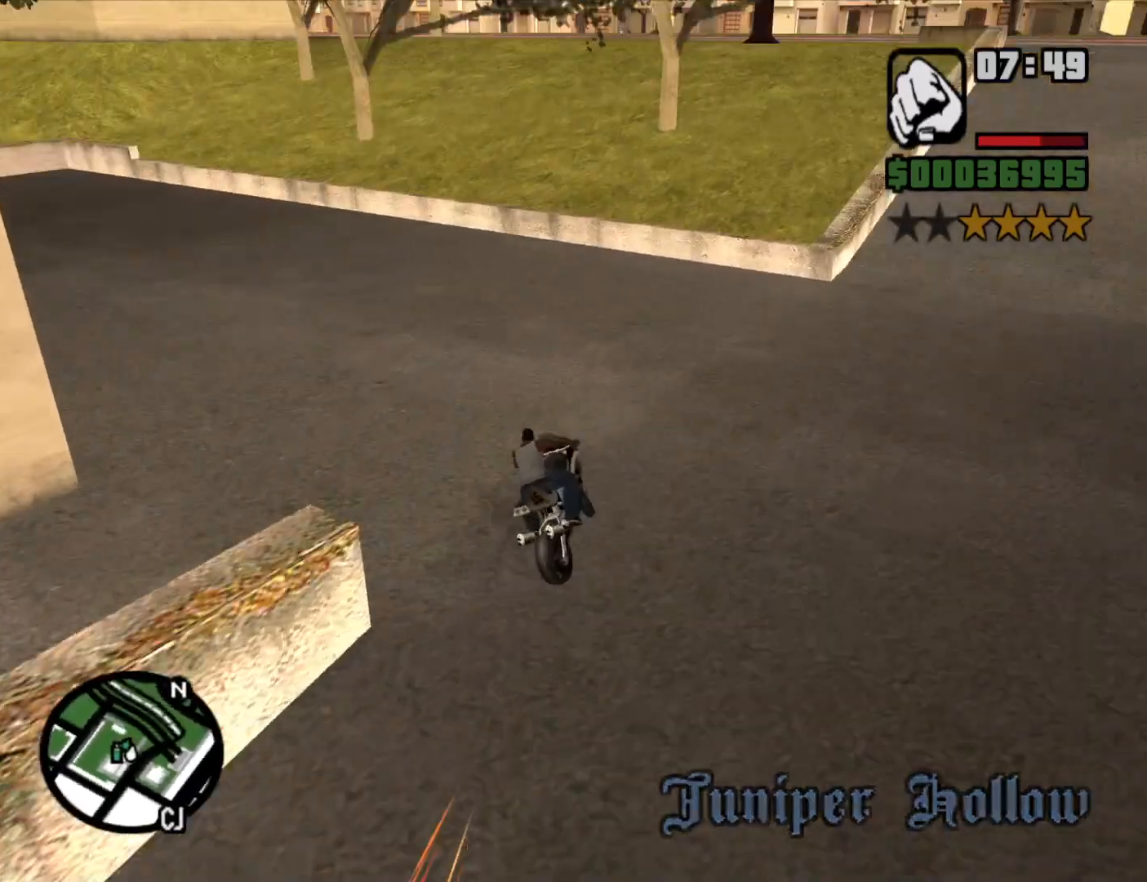
{"keys": ["w"], "mouse": [], "events": [[433, "w", "down"], [483, "a", "up"]]}
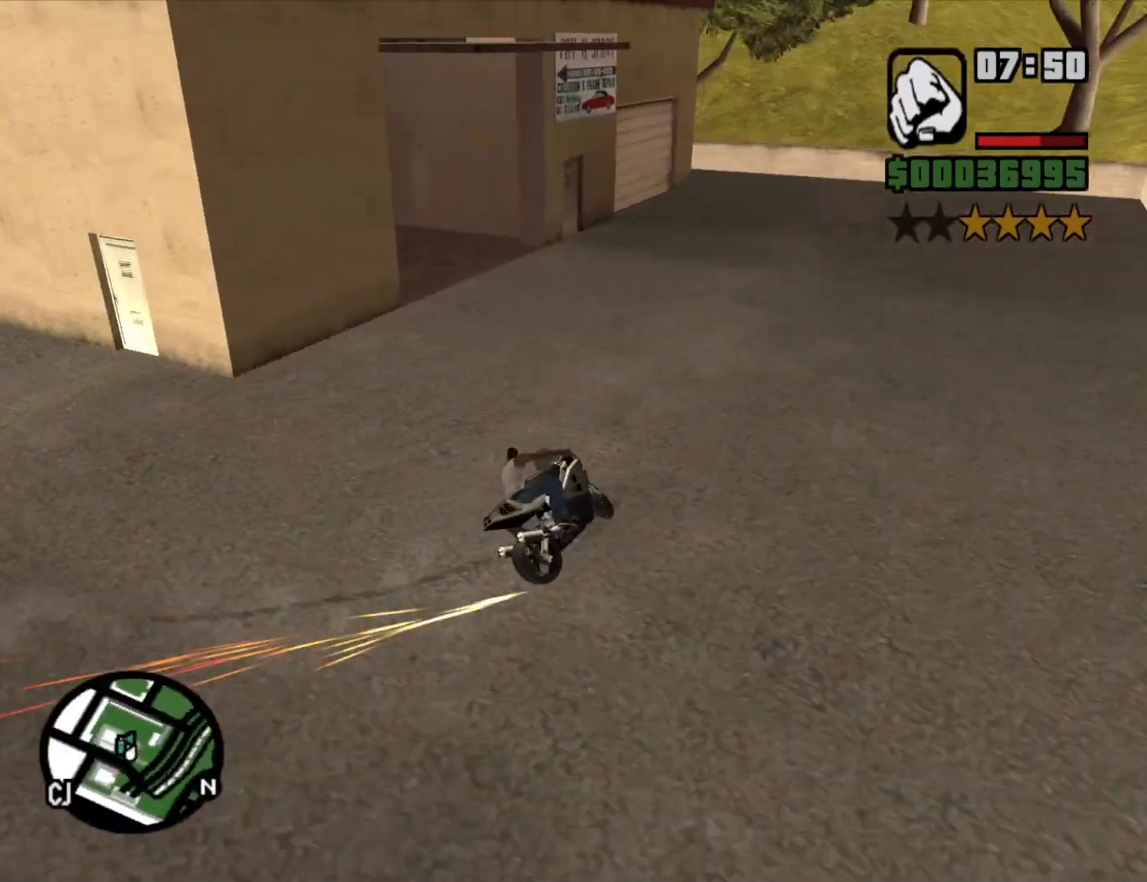
{"keys": ["d"], "mouse": [], "events": [[33, "d", "down"], [66, "w", "up"]]}
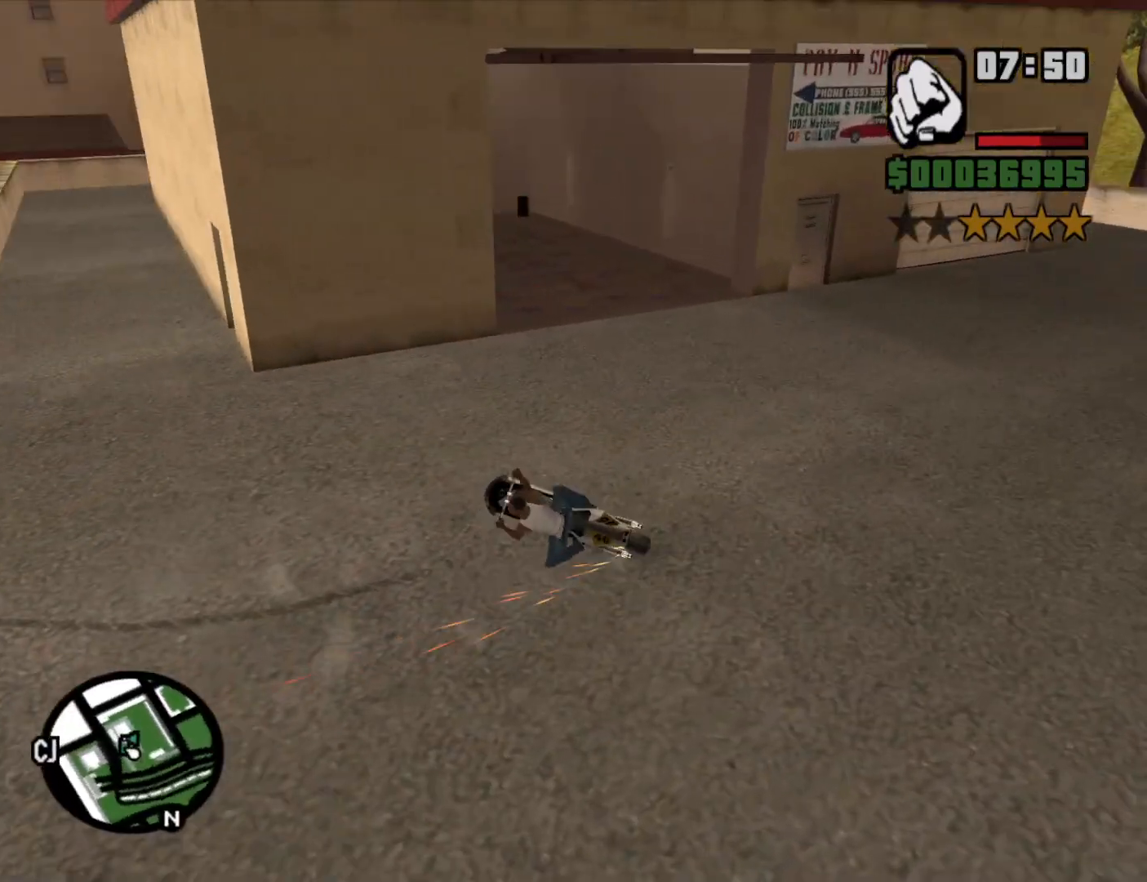
{"keys": ["d", "s"], "mouse": [], "events": [[233, "d", "up"], [233, "s", "down"], [366, "d", "down"]]}
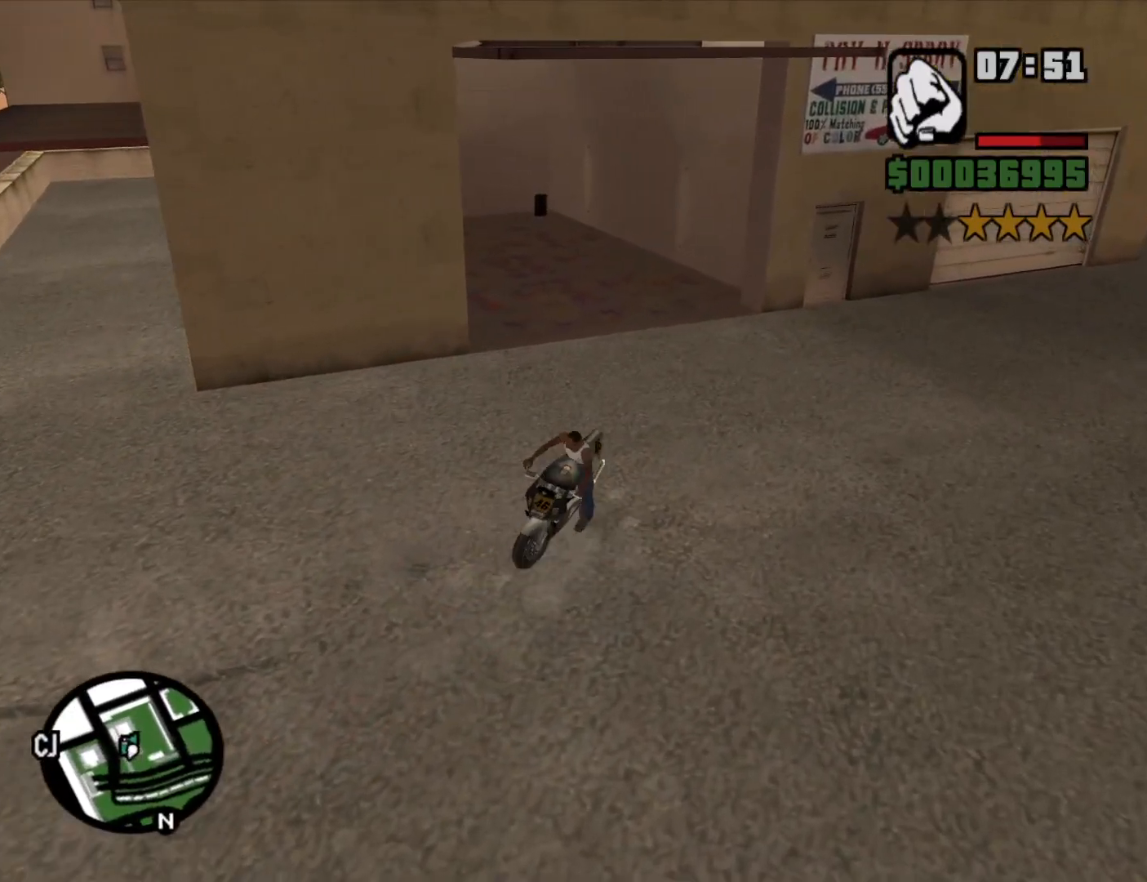
{"keys": ["d", "s"], "mouse": [], "events": [[150, "d", "up"], [383, "d", "down"]]}
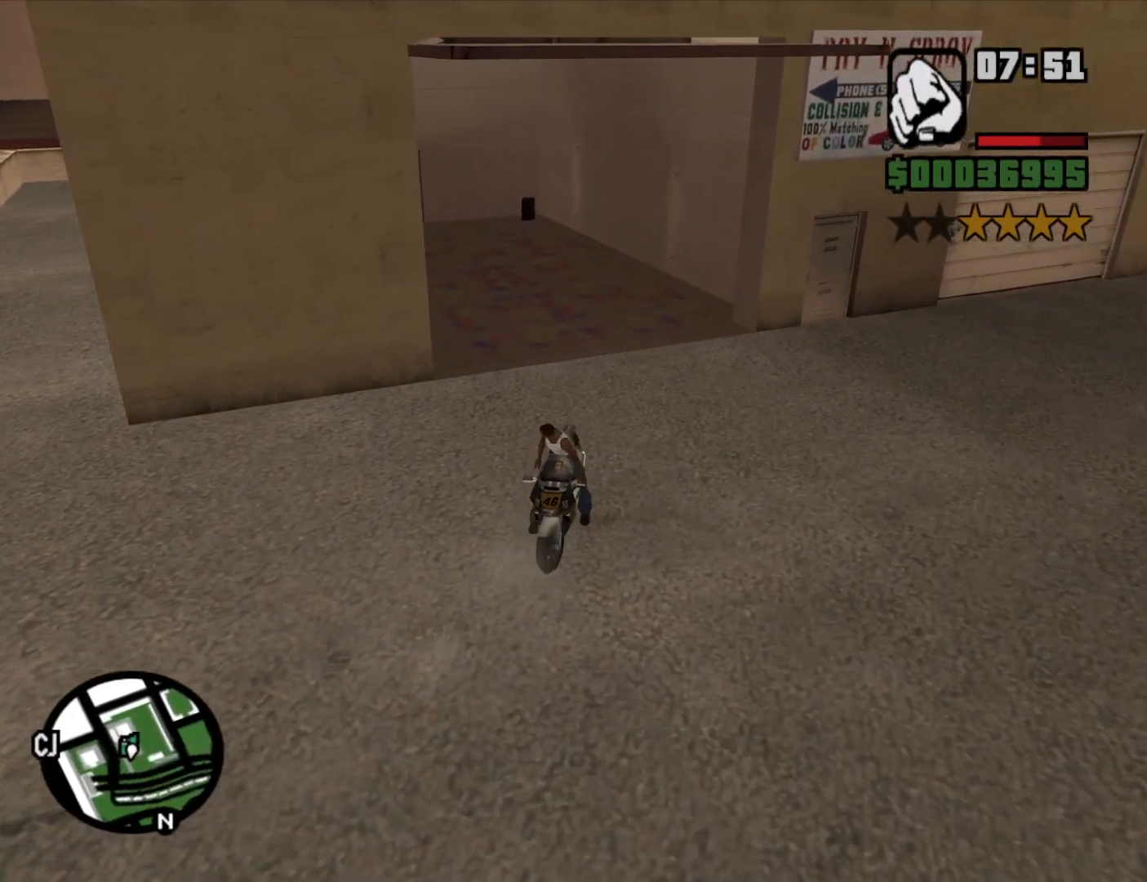
{"keys": ["s"], "mouse": [], "events": [[116, "d", "up"]]}
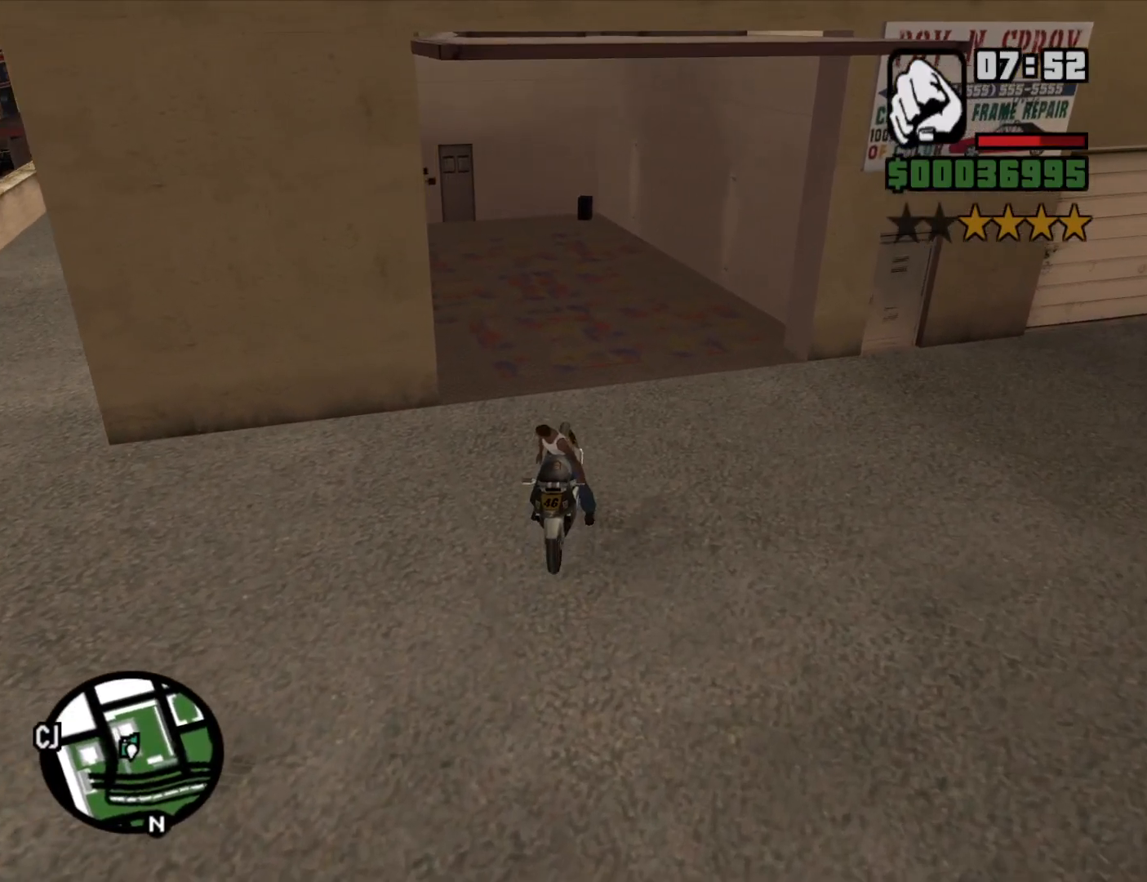
{"keys": ["6", "s"], "mouse": [], "events": [[183, "6", "down"], [233, "d", "down"], [283, "6", "up"], [333, "6", "down"], [383, "d", "up"], [416, "6", "up"], [466, "6", "down"]]}
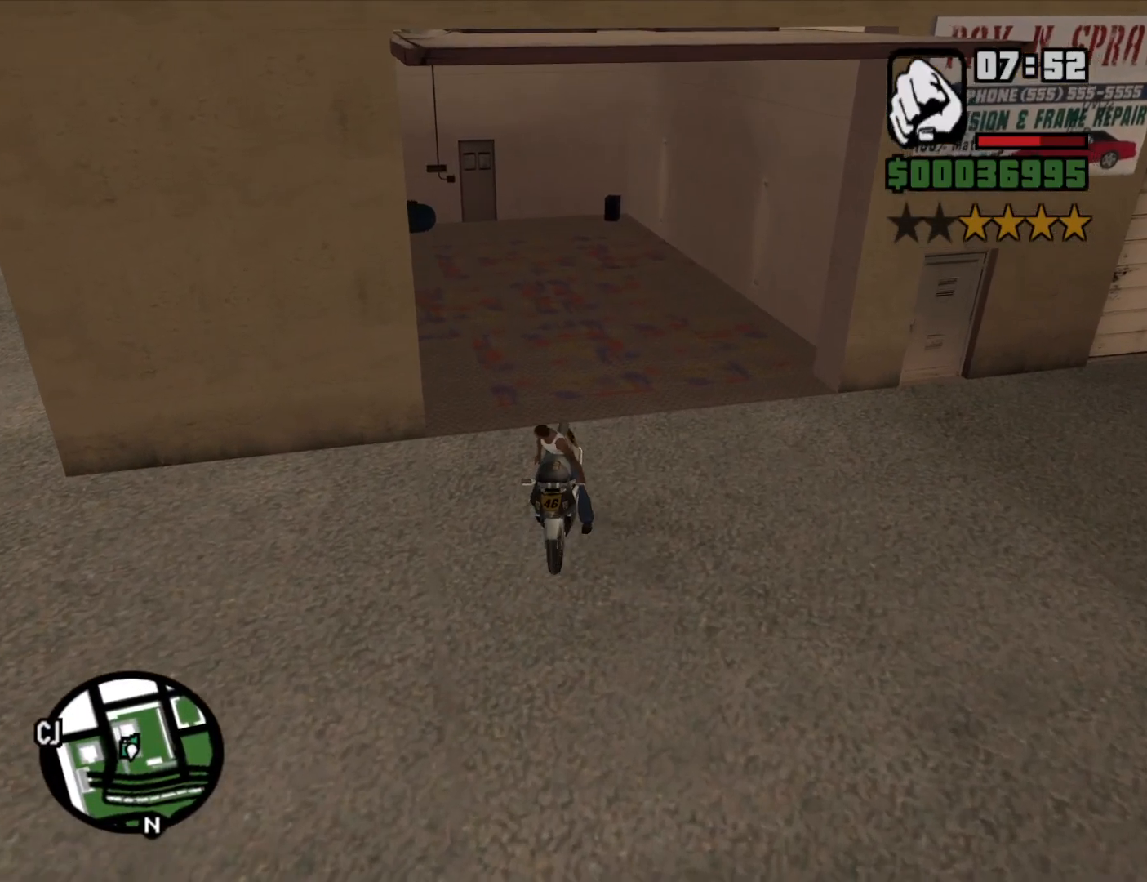
{"keys": ["s"], "mouse": [], "events": [[16, "d", "down"], [100, "6", "up"], [150, "6", "down"], [200, "d", "up"], [300, "6", "up"]]}
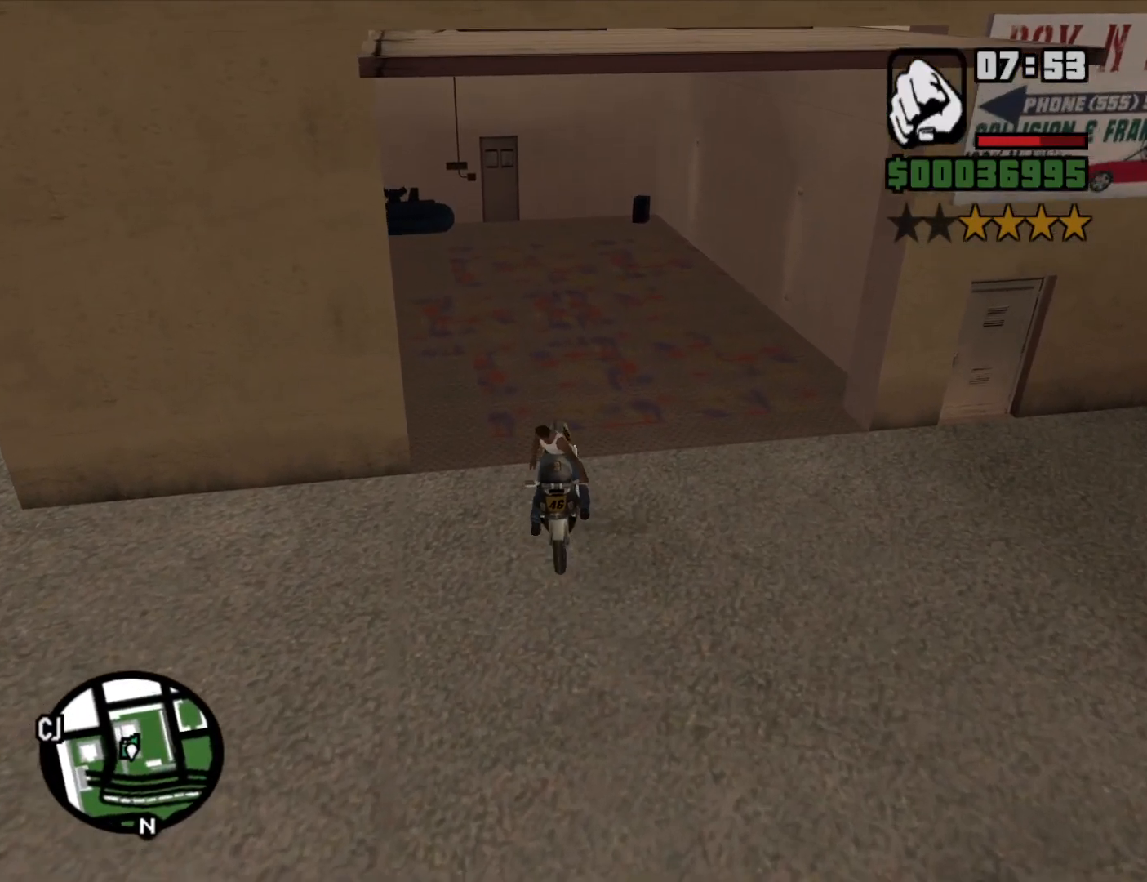
{"keys": ["s"], "mouse": [], "events": [[266, "d", "down"], [450, "d", "up"]]}
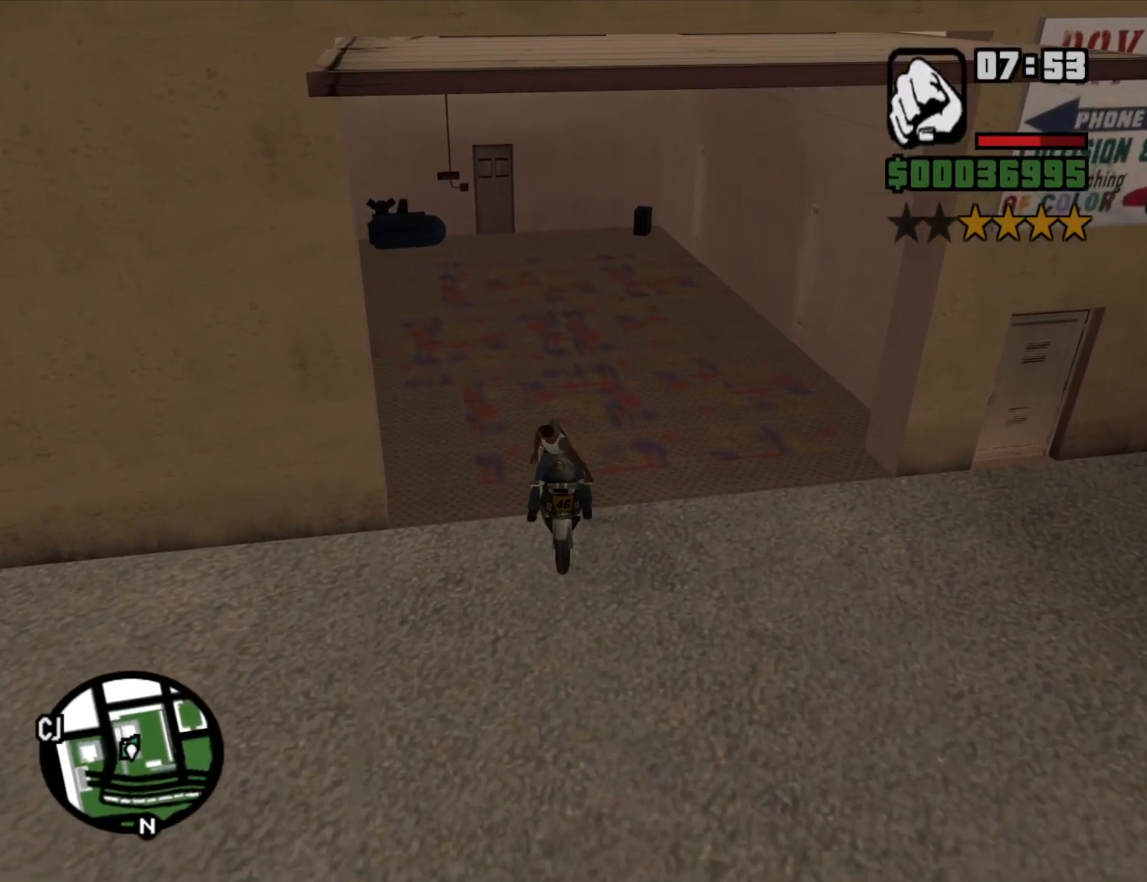
{"keys": ["s"], "mouse": [], "events": []}
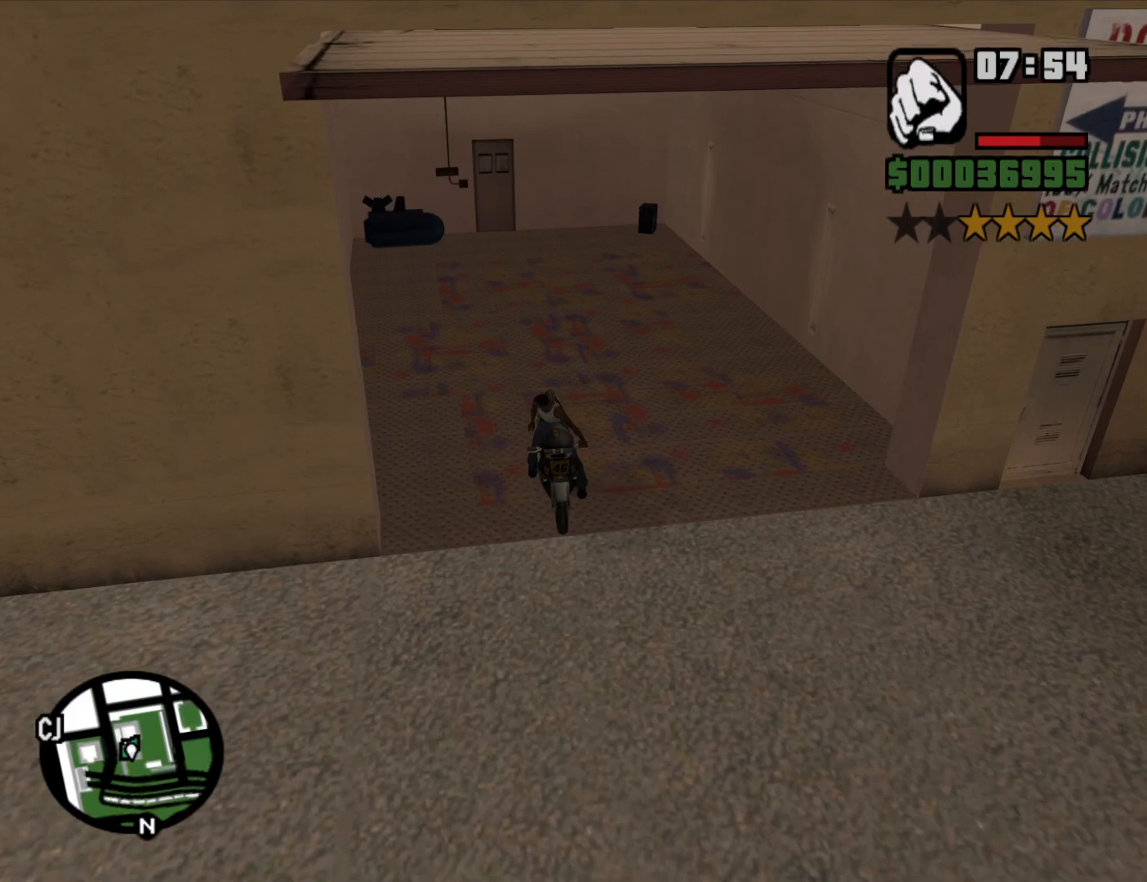
{"keys": ["space"], "mouse": [], "events": [[200, "s", "up"], [250, "space", "down"], [383, "space", "up"], [483, "space", "down"]]}
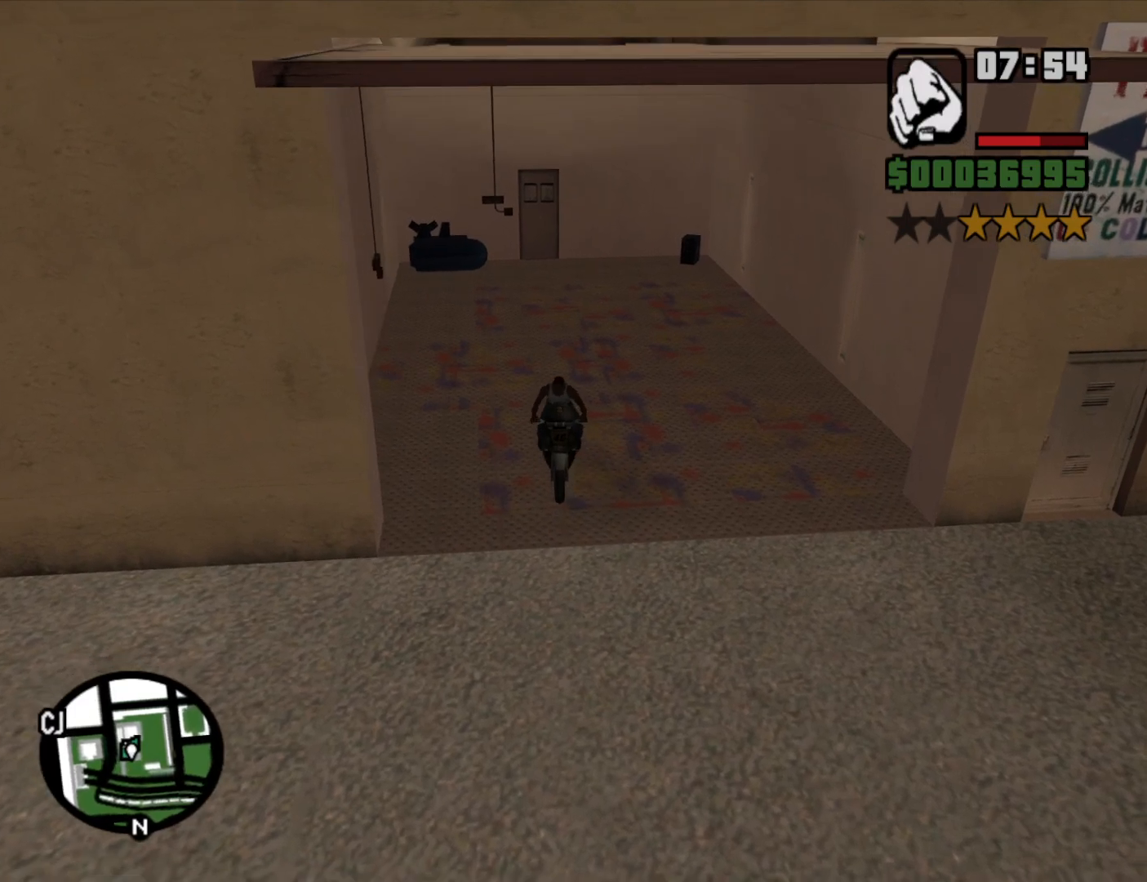
{"keys": [], "mouse": [], "events": [[66, "space", "up"]]}
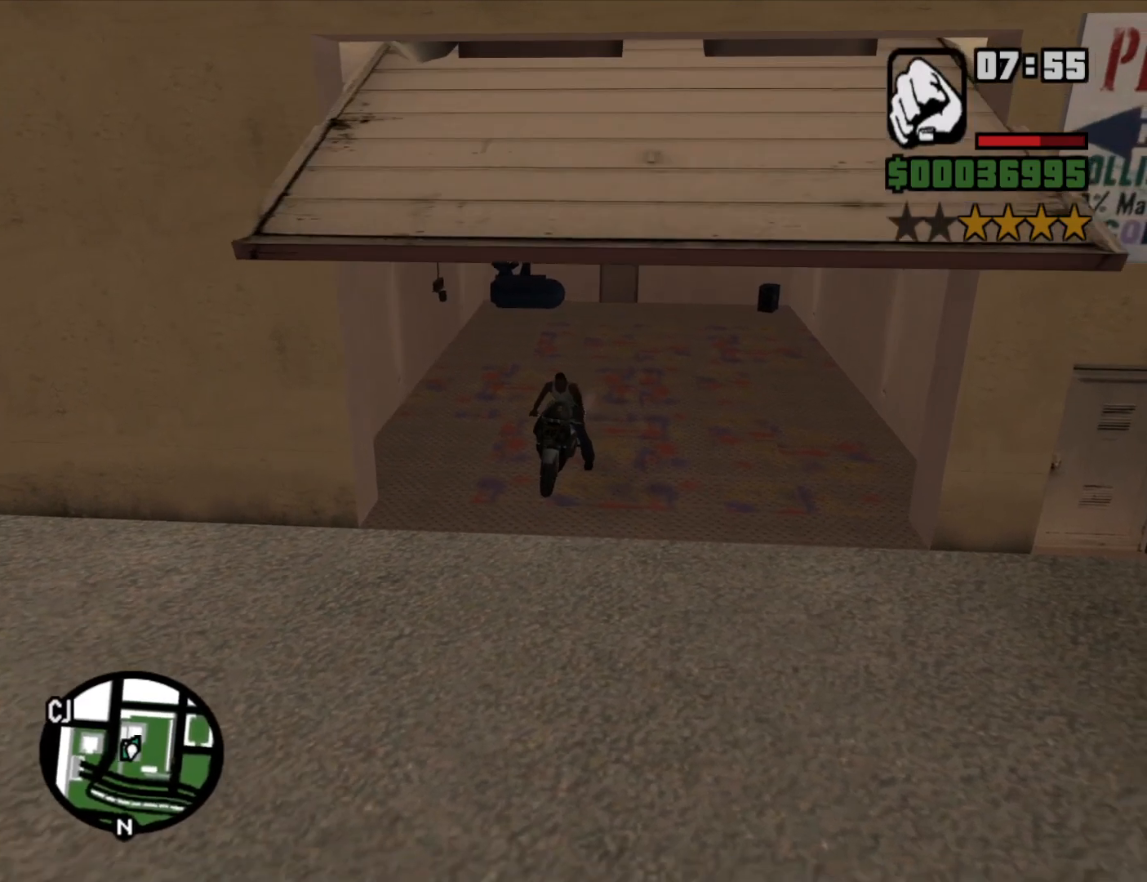
{"keys": [], "mouse": [], "events": []}
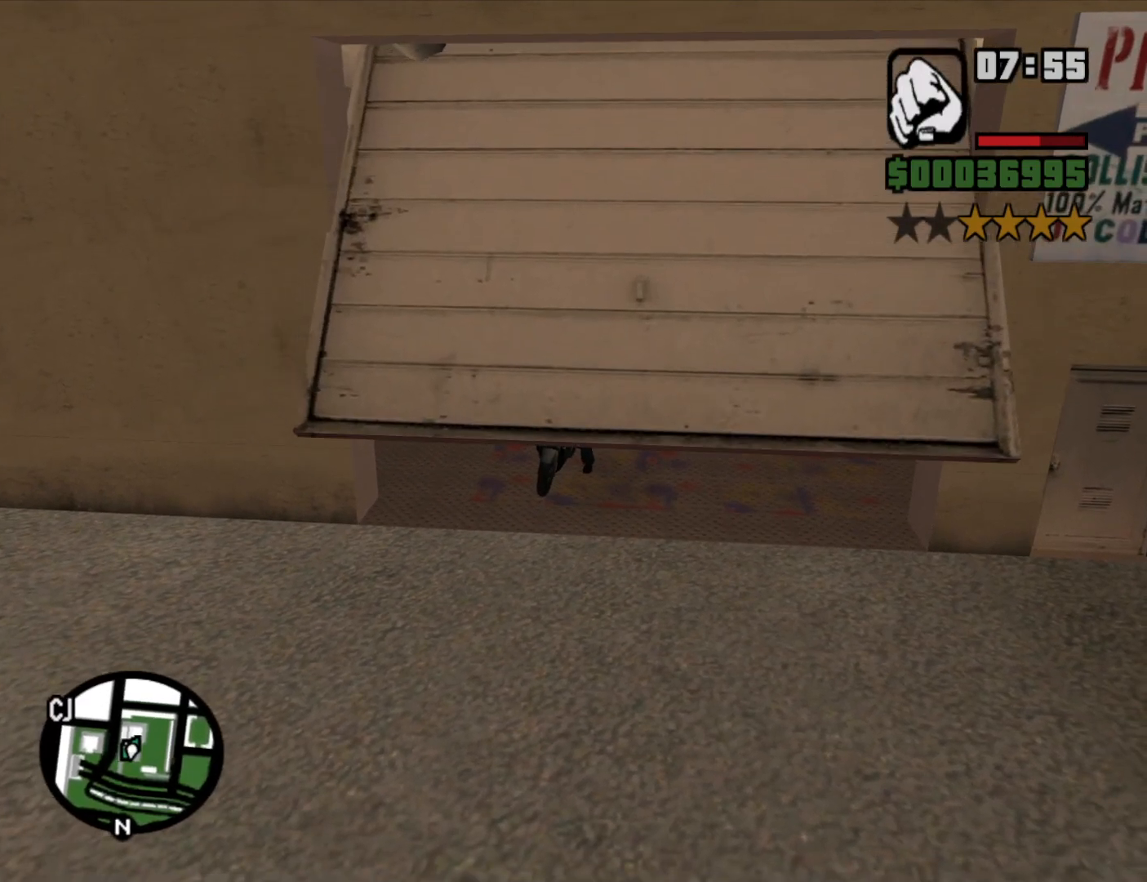
{"keys": [], "mouse": [], "events": []}
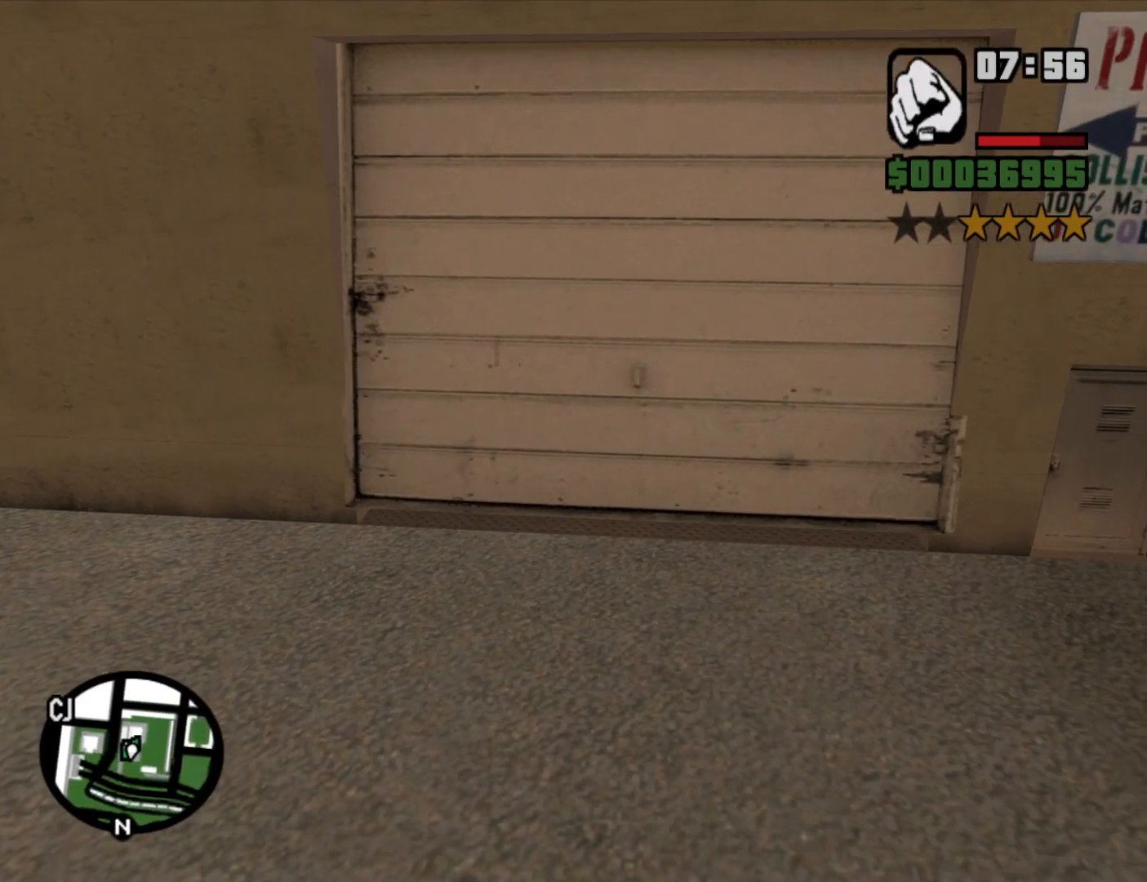
{"keys": [], "mouse": [], "events": []}
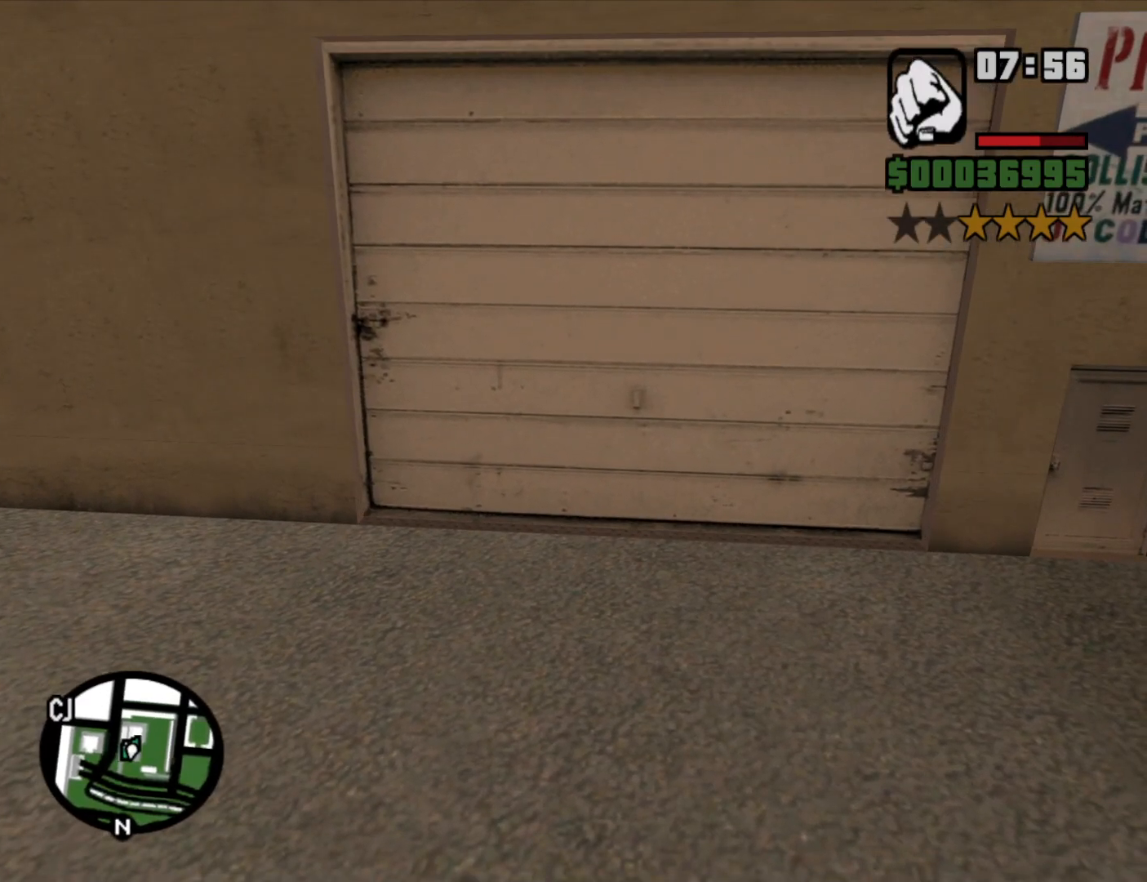
{"keys": [], "mouse": [], "events": []}
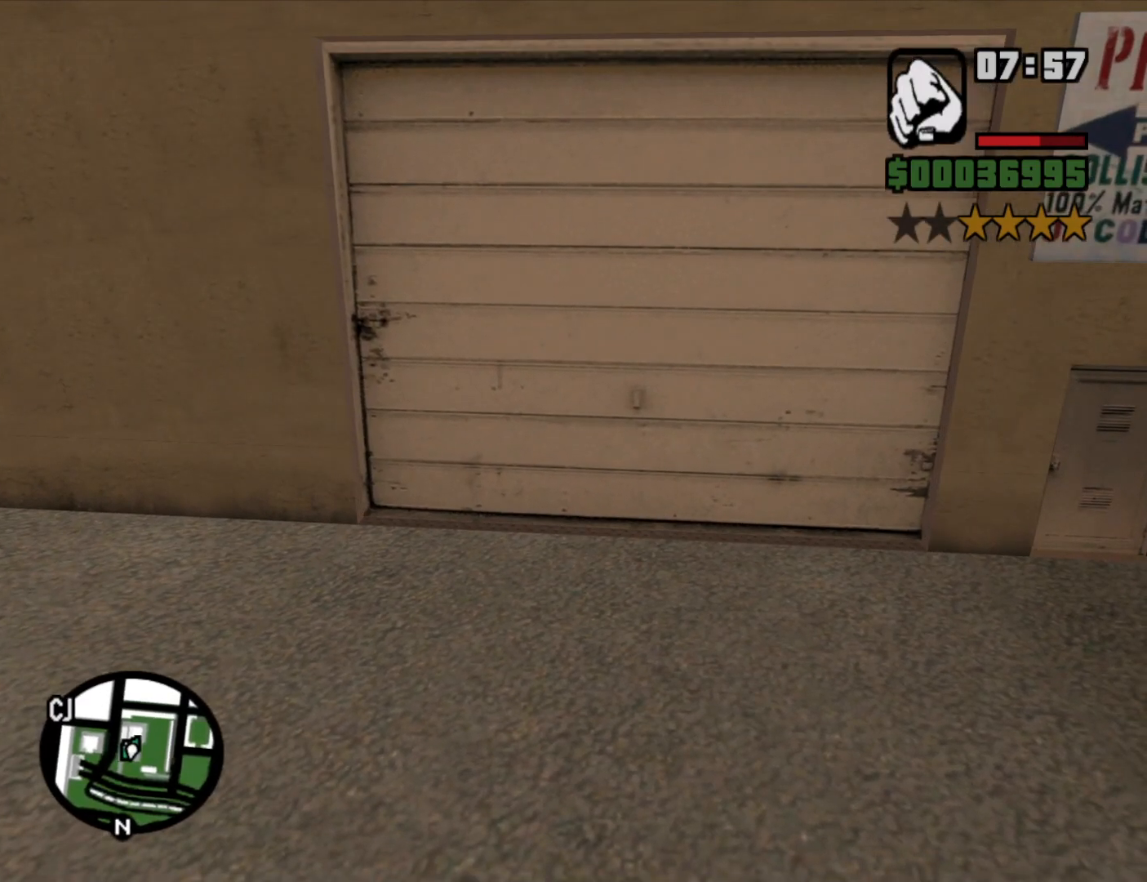
{"keys": [], "mouse": [], "events": []}
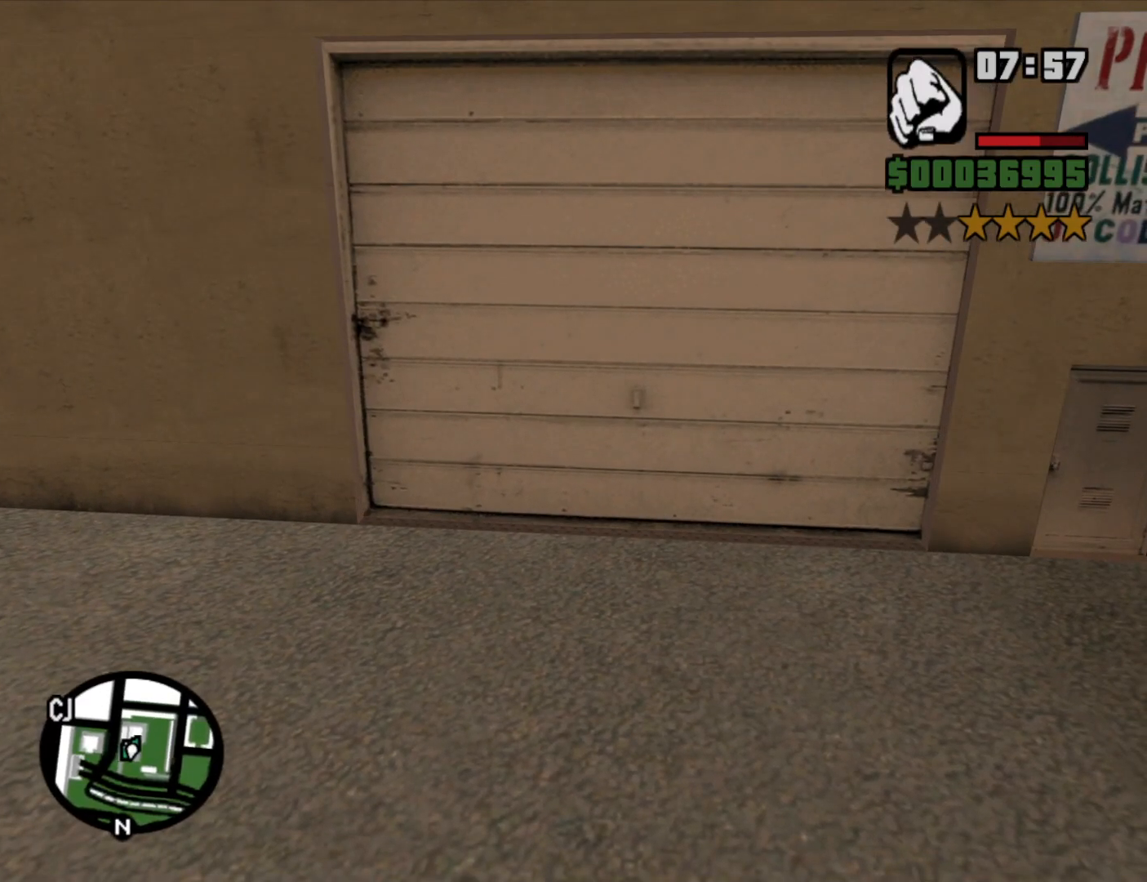
{"keys": [], "mouse": [], "events": []}
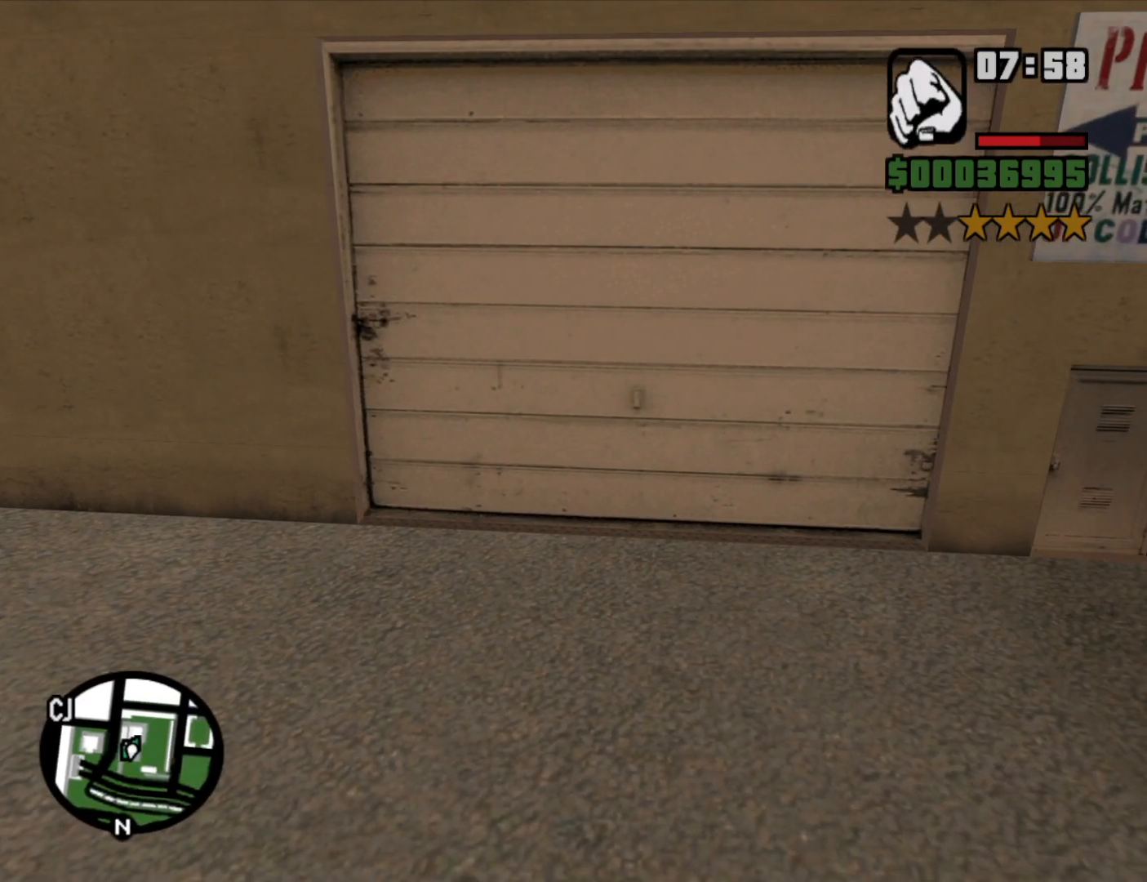
{"keys": [], "mouse": [], "events": []}
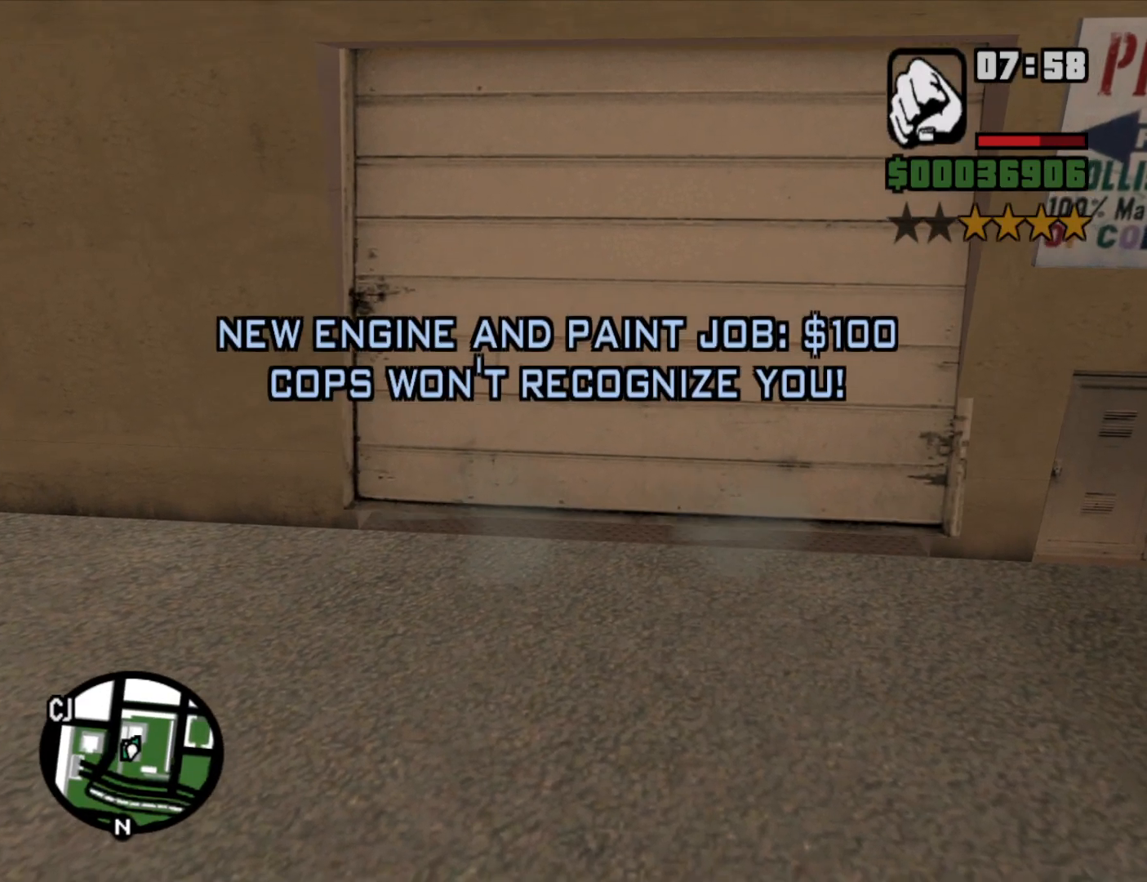
{"keys": ["w"], "mouse": [], "events": [[383, "w", "down"]]}
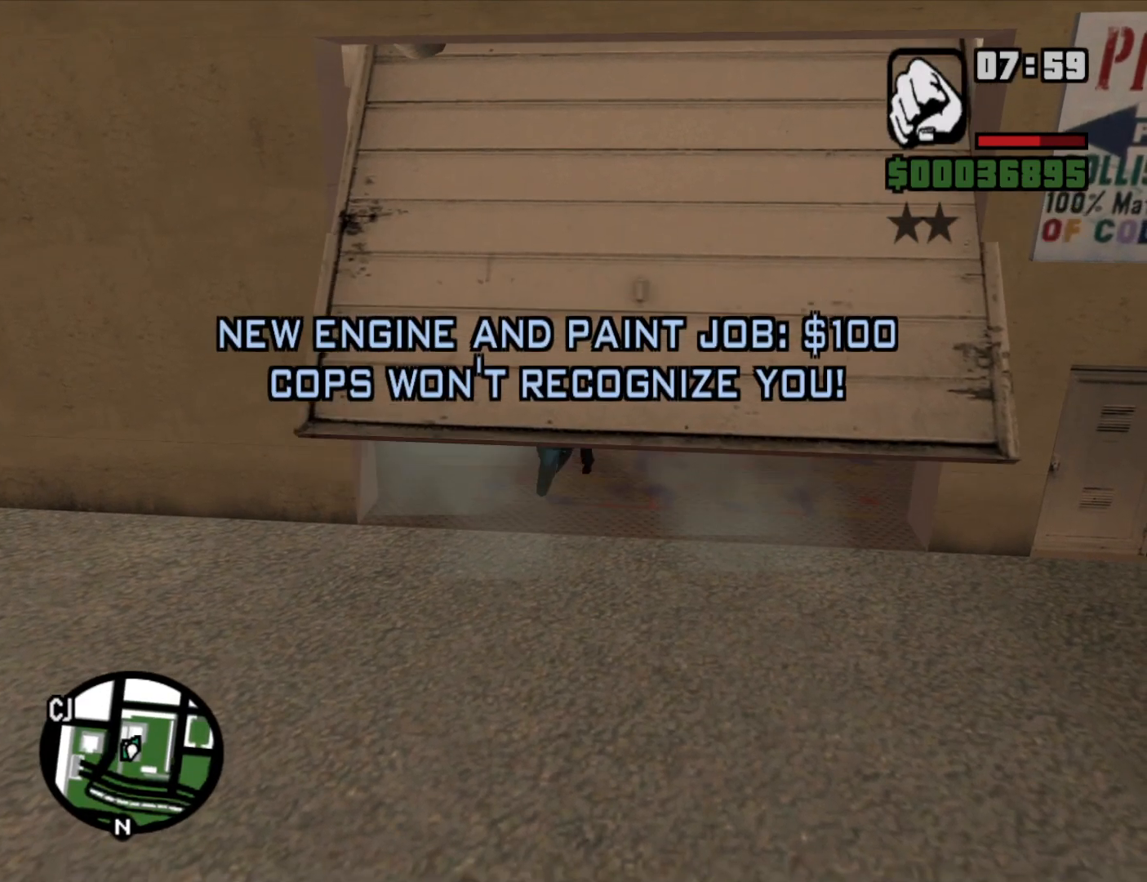
{"keys": ["d", "w"], "mouse": [], "events": [[250, "d", "down"]]}
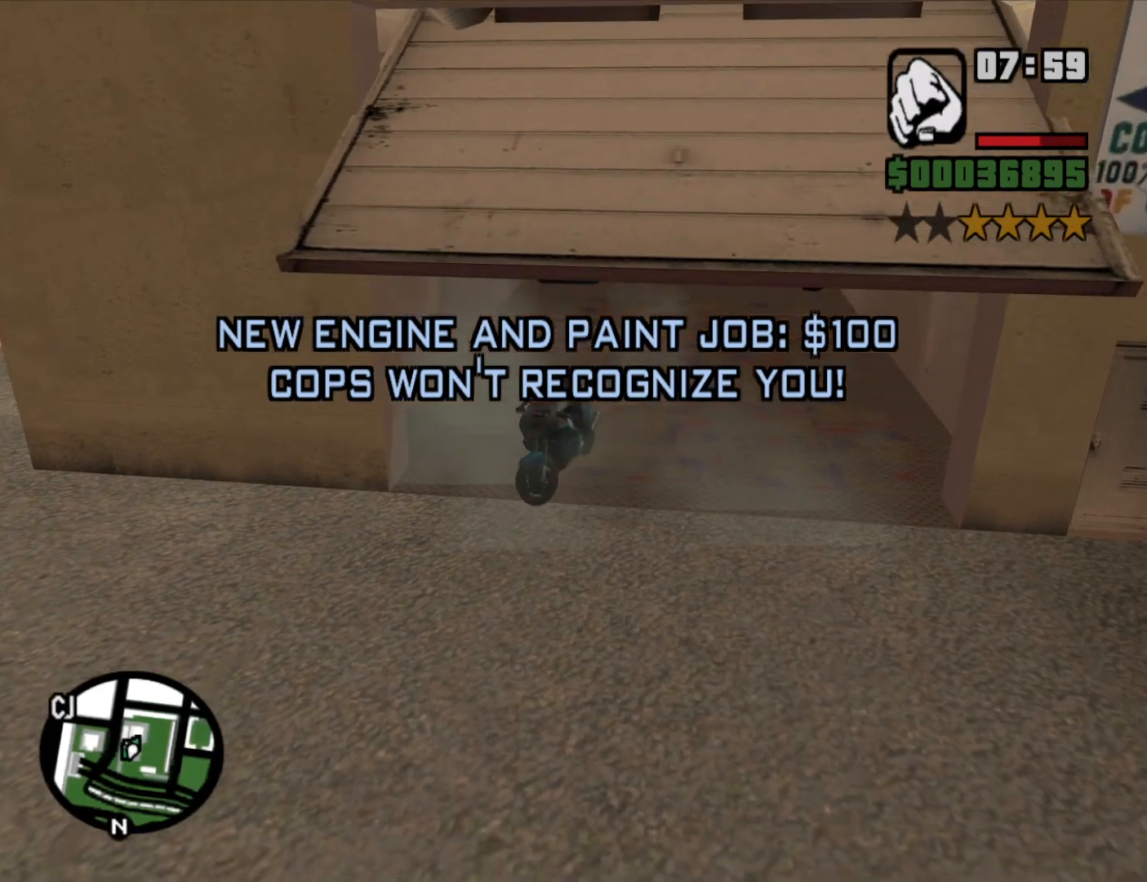
{"keys": ["d"], "mouse": [], "events": [[283, "w", "up"], [366, "d", "up"], [500, "d", "down"]]}
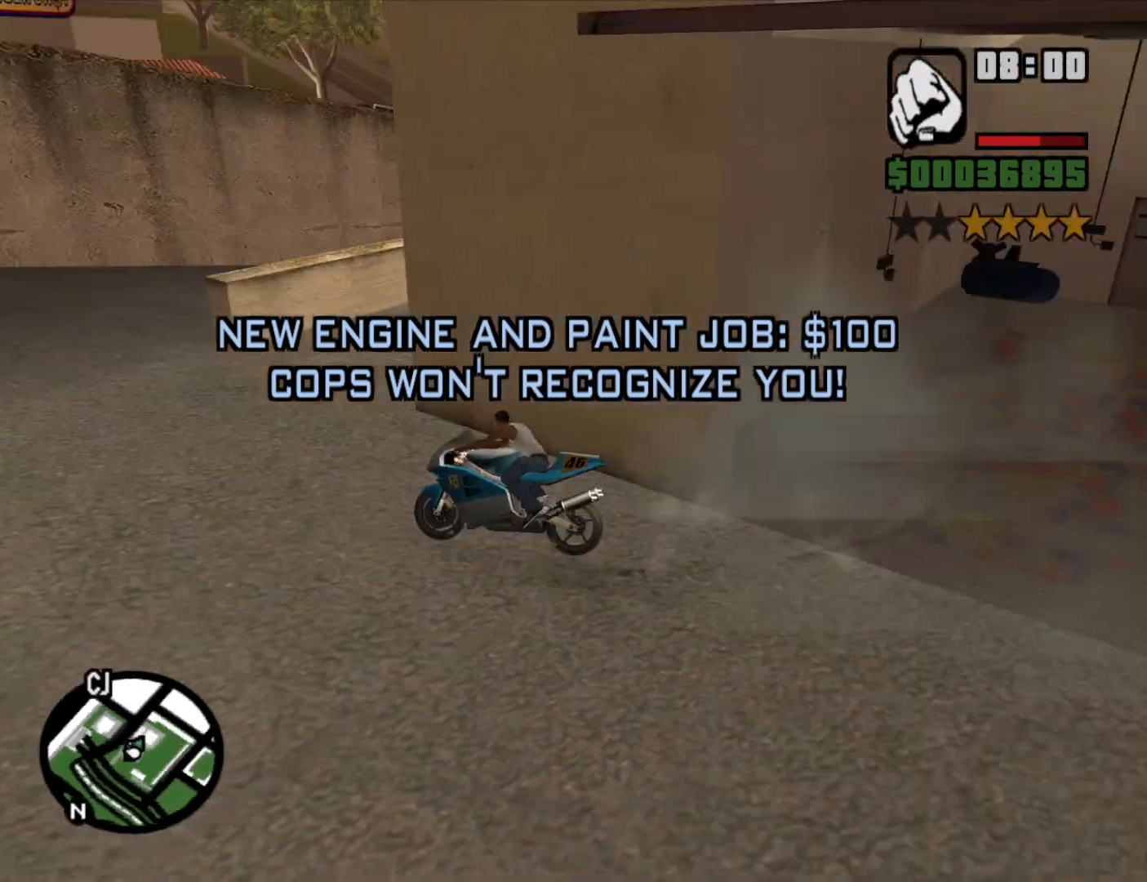
{"keys": ["w"], "mouse": [], "events": [[100, "d", "up"], [250, "a", "down"], [433, "w", "down"], [483, "a", "up"]]}
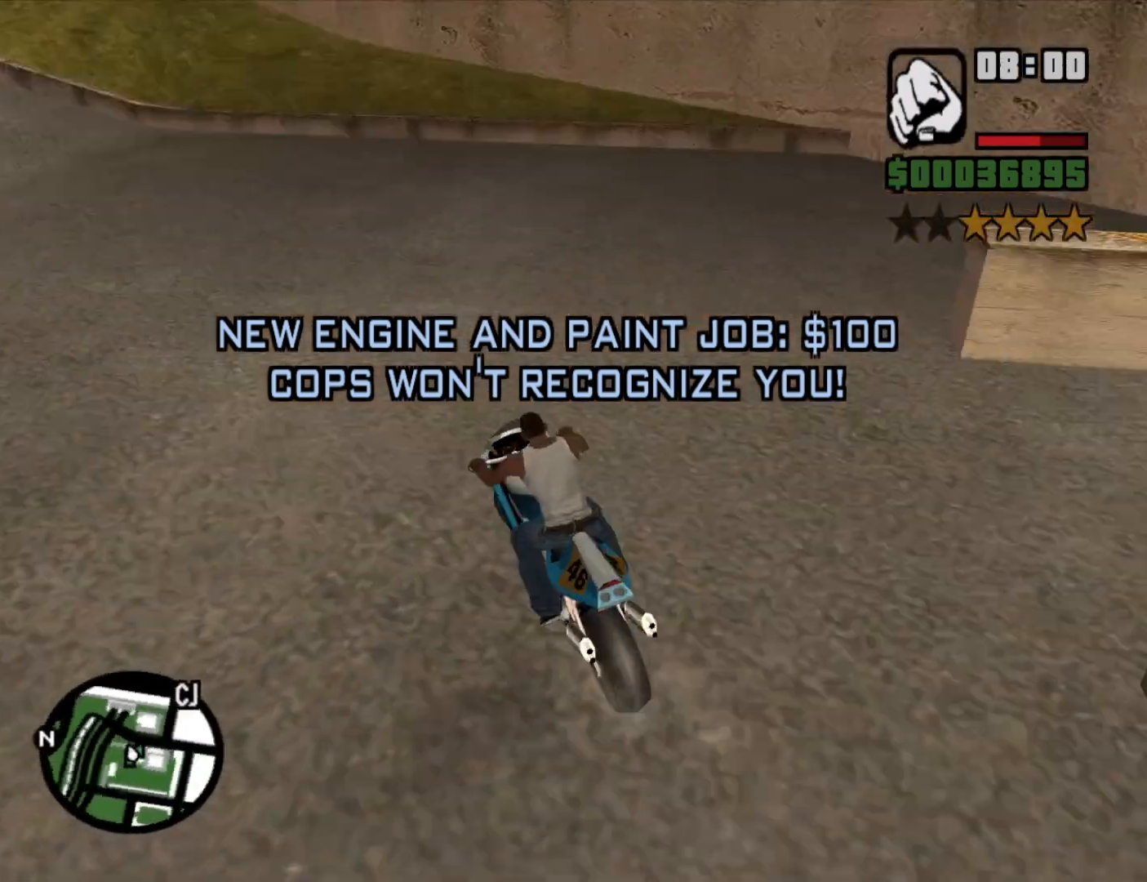
{"keys": ["w"], "mouse": [], "events": [[116, "a", "down"], [266, "a", "up"]]}
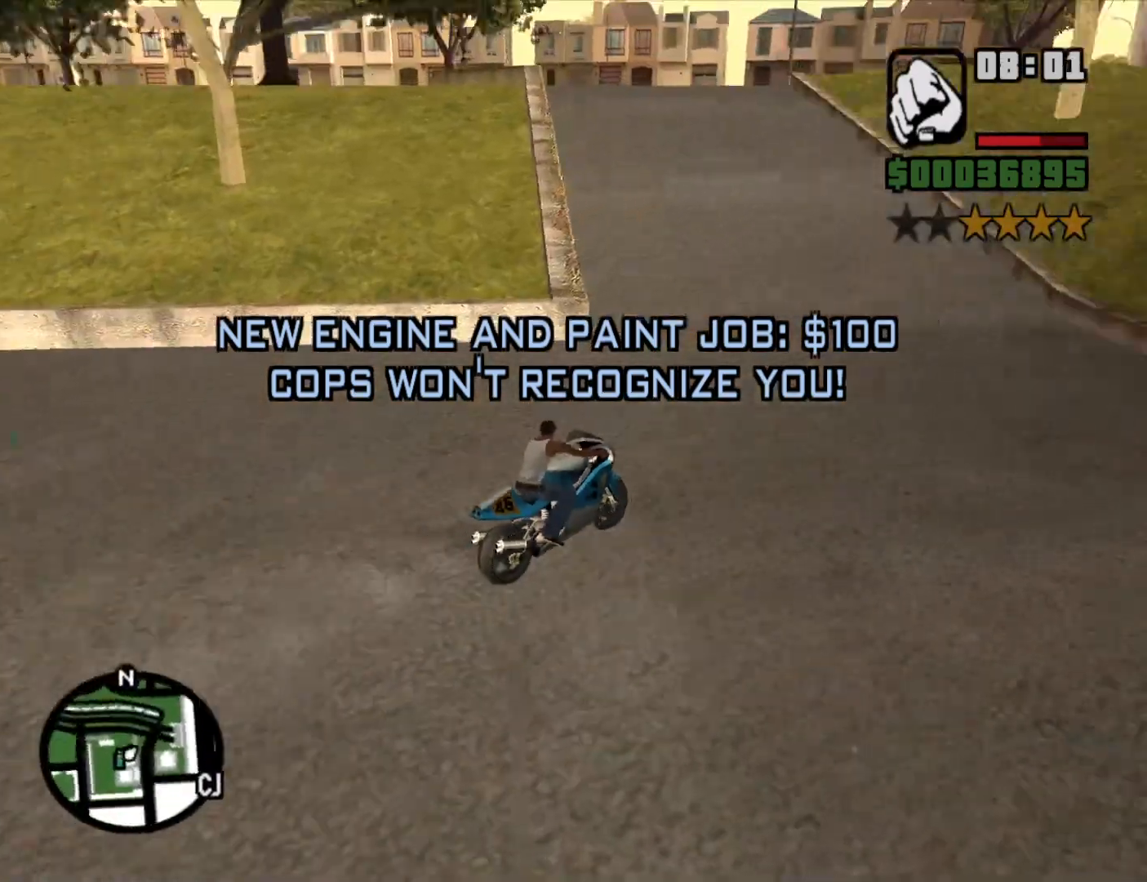
{"keys": ["a", "w"], "mouse": [], "events": [[50, "a", "down"], [133, "w", "up"], [316, "w", "down"], [366, "2", "down"], [466, "2", "up"]]}
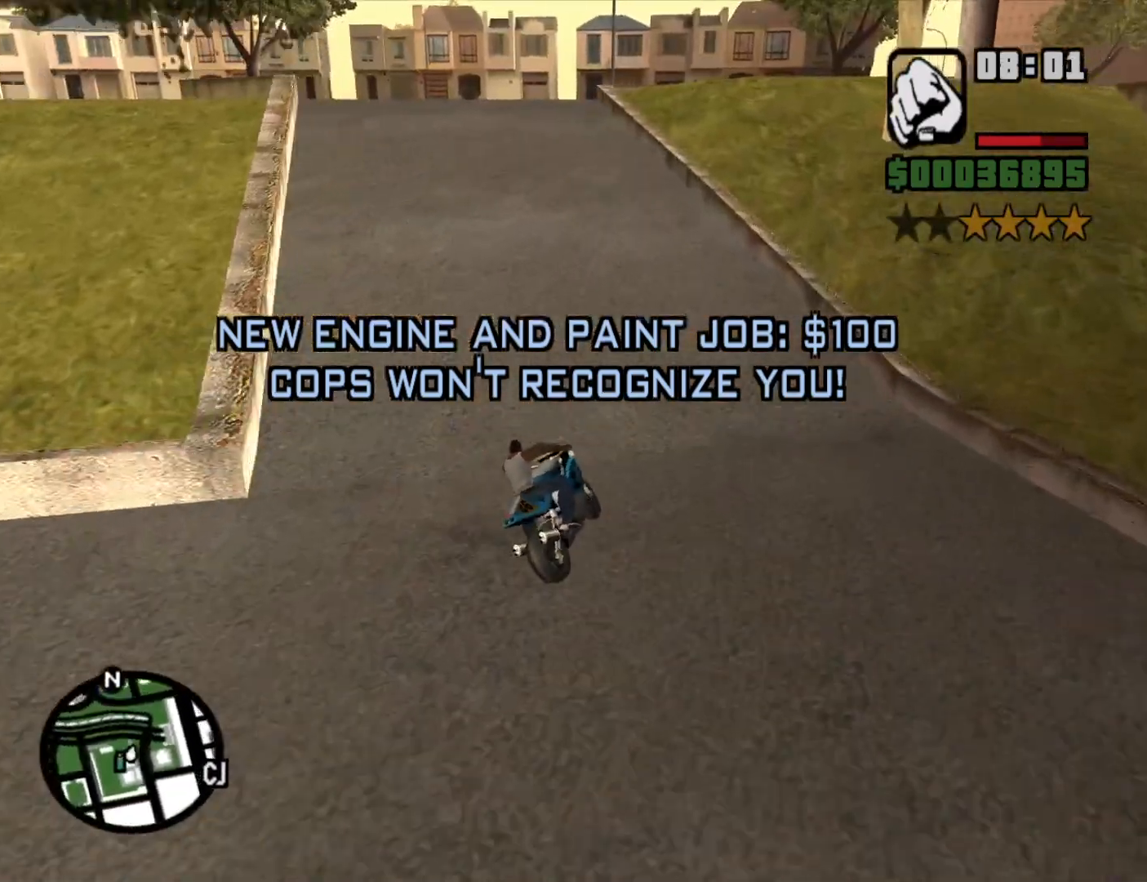
{"keys": ["2", "a", "w"], "mouse": [], "events": [[66, "2", "down"], [150, "2", "up"], [200, "2", "down"], [333, "2", "up"], [433, "2", "down"]]}
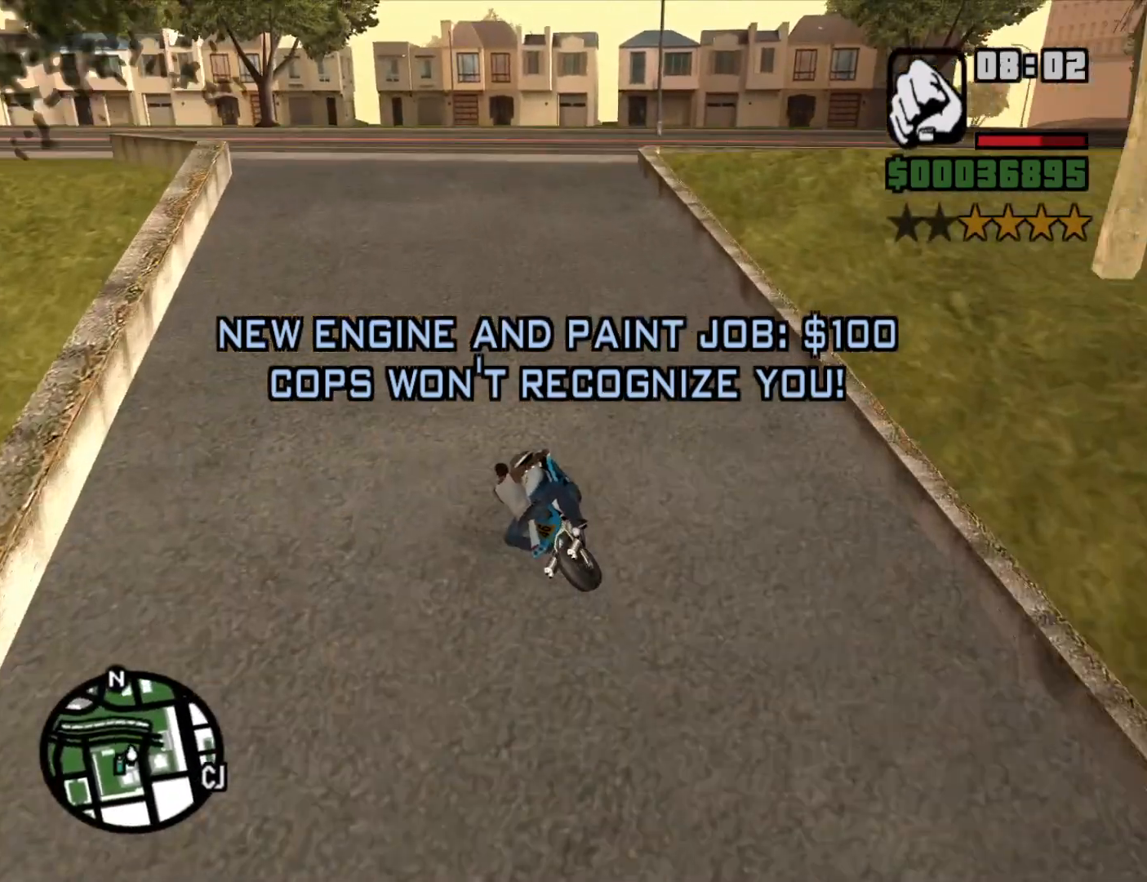
{"keys": ["a", "w"], "mouse": [], "events": [[16, "2", "up"], [16, "a", "up"], [216, "a", "down"], [316, "w", "up"], [450, "w", "down"]]}